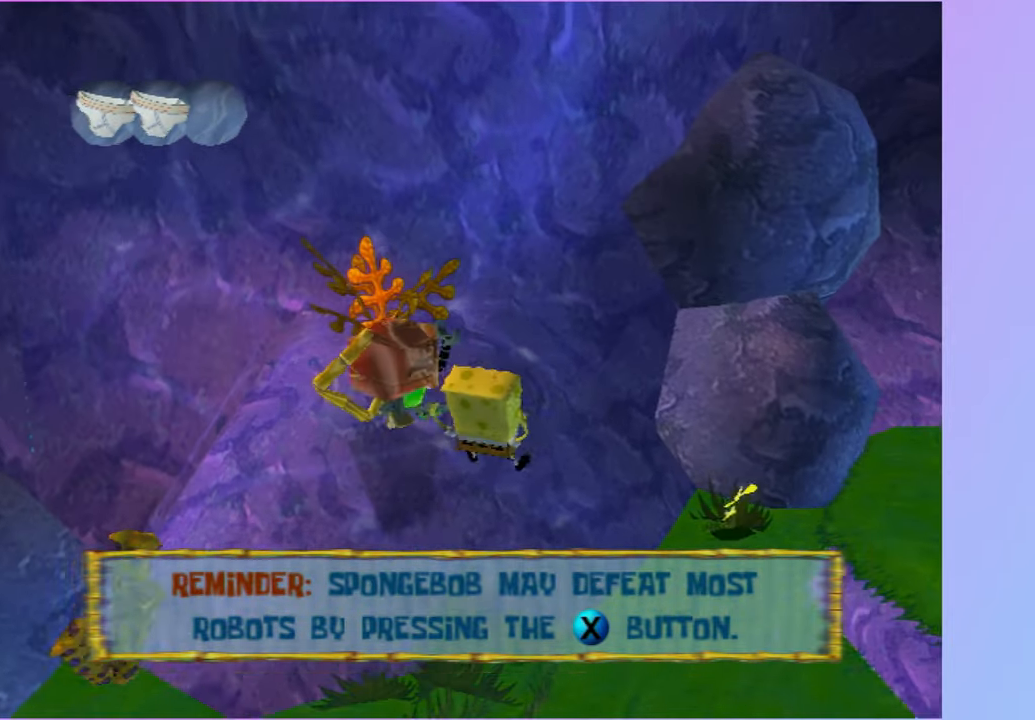
Gameplay with a controller (Xbox layout); each line is a JSON object with the inputs held at the frame after it. "events" lists button and stick changes between this image and that frame as [ms after this image, input, new state], when the widget could be followed in between. Not read: L3 R3.
{"buttons": [], "left_stick": "up-left", "right_stick": "center", "events": [[100, "left_stick", "left"], [267, "left_stick", "up-left"], [400, "A", "up"]]}
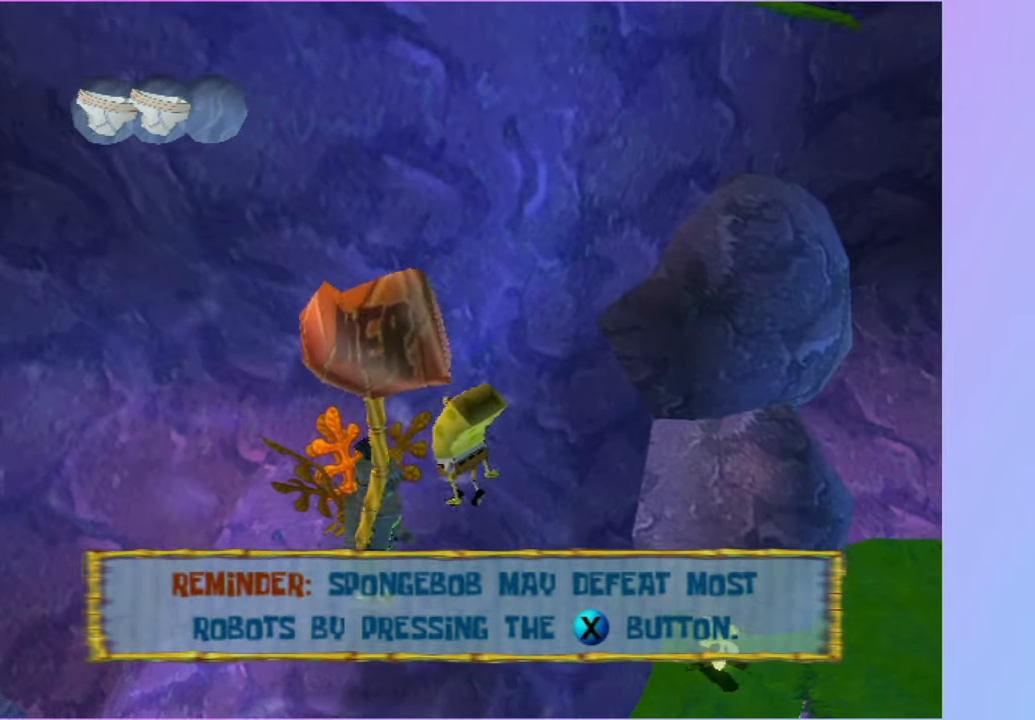
{"buttons": [], "left_stick": "down-left", "right_stick": "center", "events": [[33, "Y", "down"], [50, "left_stick", "center"], [150, "Y", "up"], [317, "left_stick", "down-left"]]}
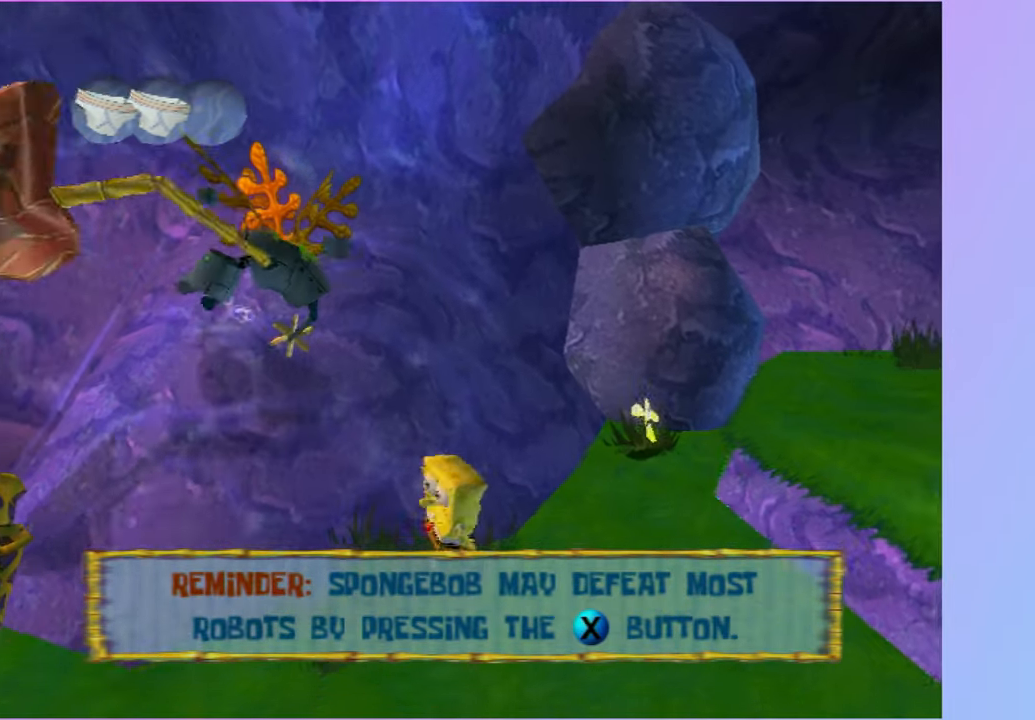
{"buttons": ["A"], "left_stick": "up-right", "right_stick": "center", "events": [[50, "A", "down"], [200, "left_stick", "up-left"], [300, "A", "up"], [400, "A", "down"], [467, "left_stick", "up-right"]]}
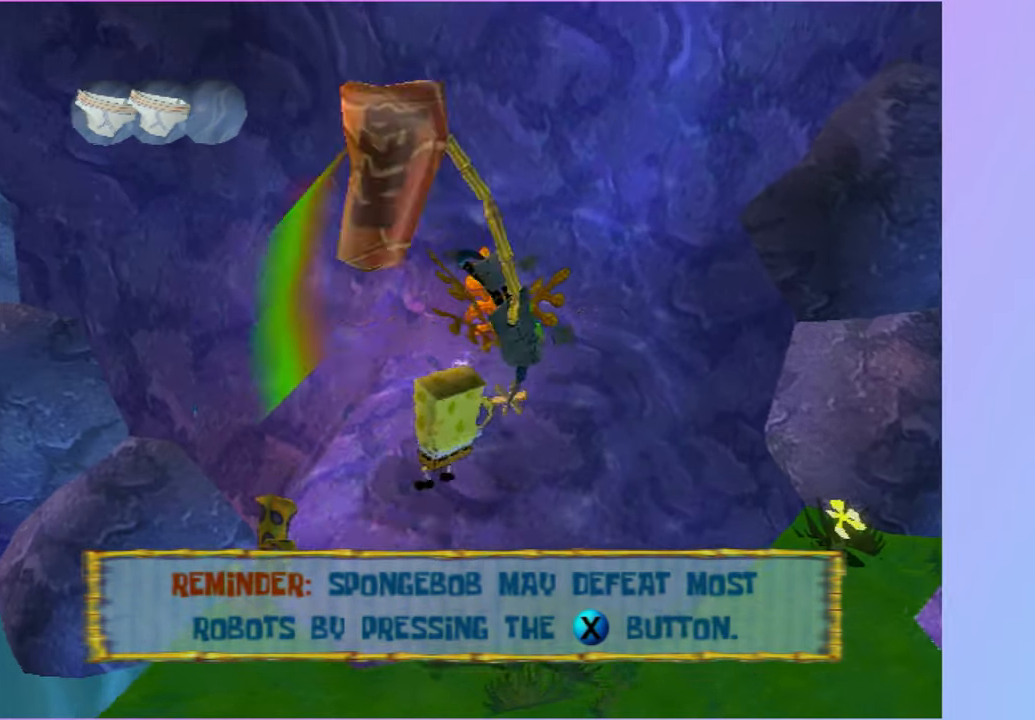
{"buttons": [], "left_stick": "center", "right_stick": "center", "events": [[333, "A", "up"], [483, "left_stick", "center"]]}
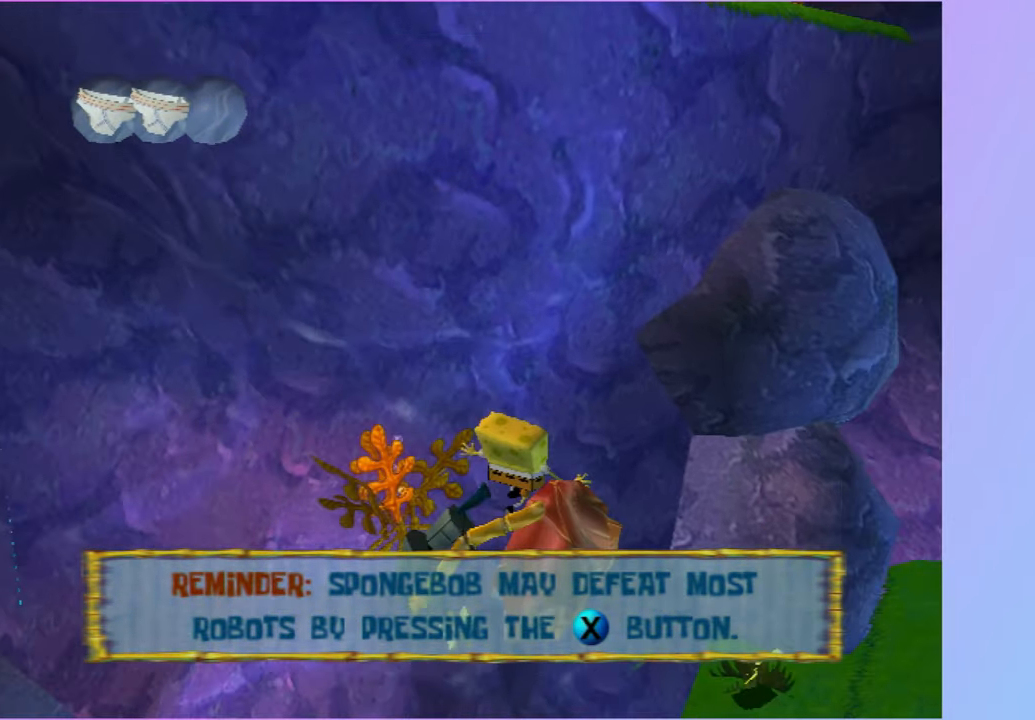
{"buttons": [], "left_stick": "center", "right_stick": "center", "events": [[150, "Y", "down"], [317, "Y", "up"]]}
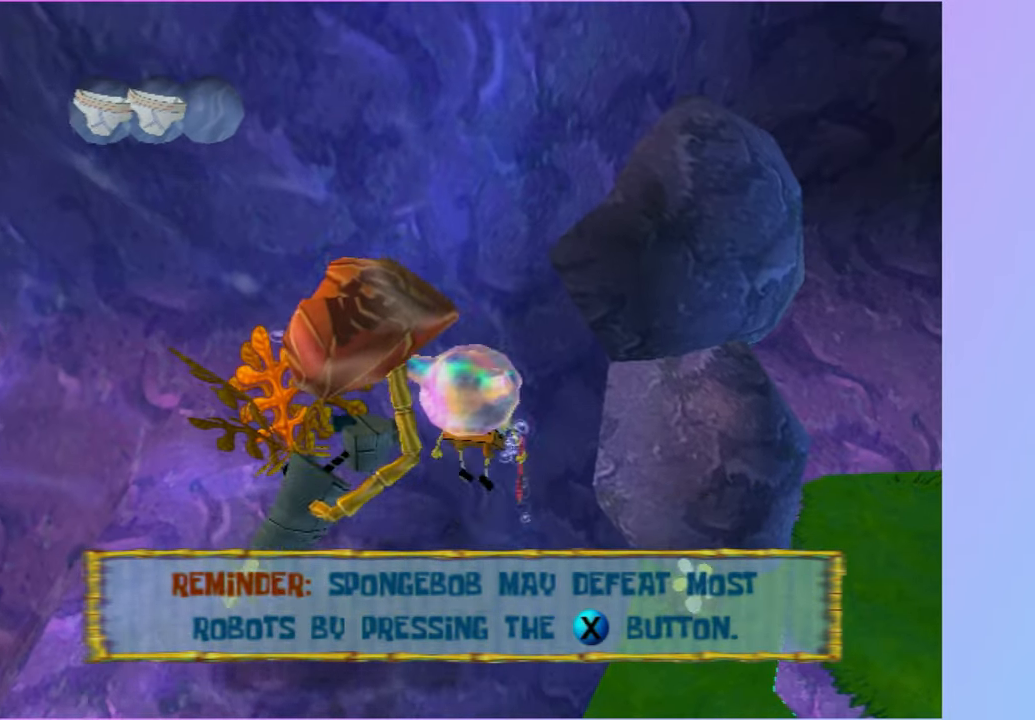
{"buttons": [], "left_stick": "left", "right_stick": "center", "events": [[100, "left_stick", "down-left"], [200, "left_stick", "left"], [233, "right_stick", "right"], [483, "right_stick", "center"]]}
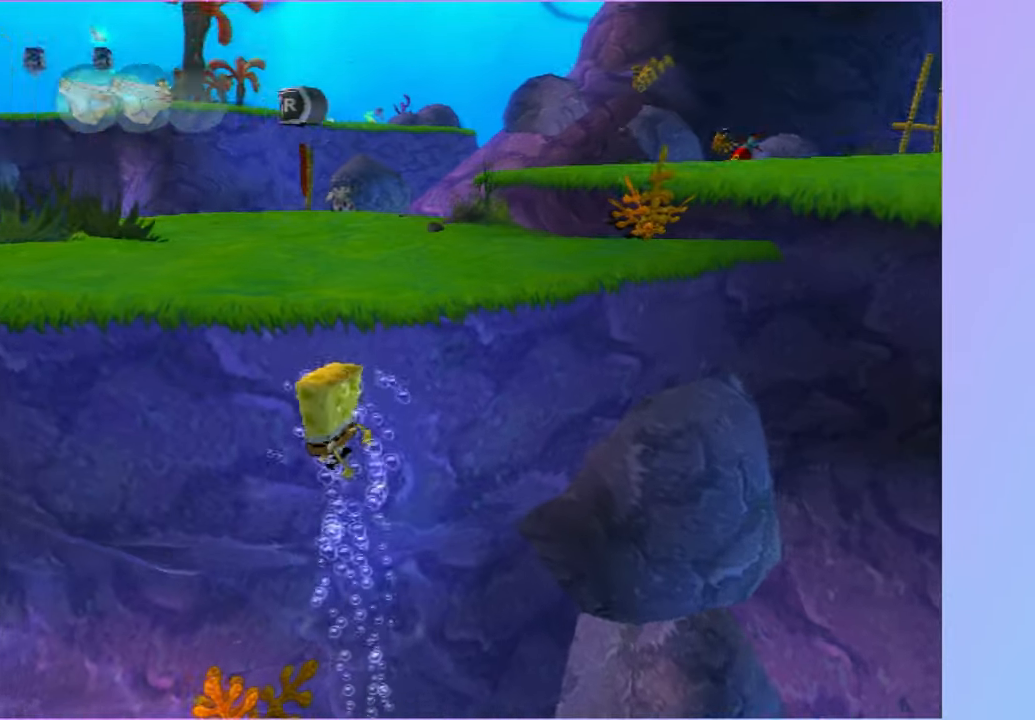
{"buttons": [], "left_stick": "left", "right_stick": "center", "events": [[200, "A", "down"], [350, "A", "up"]]}
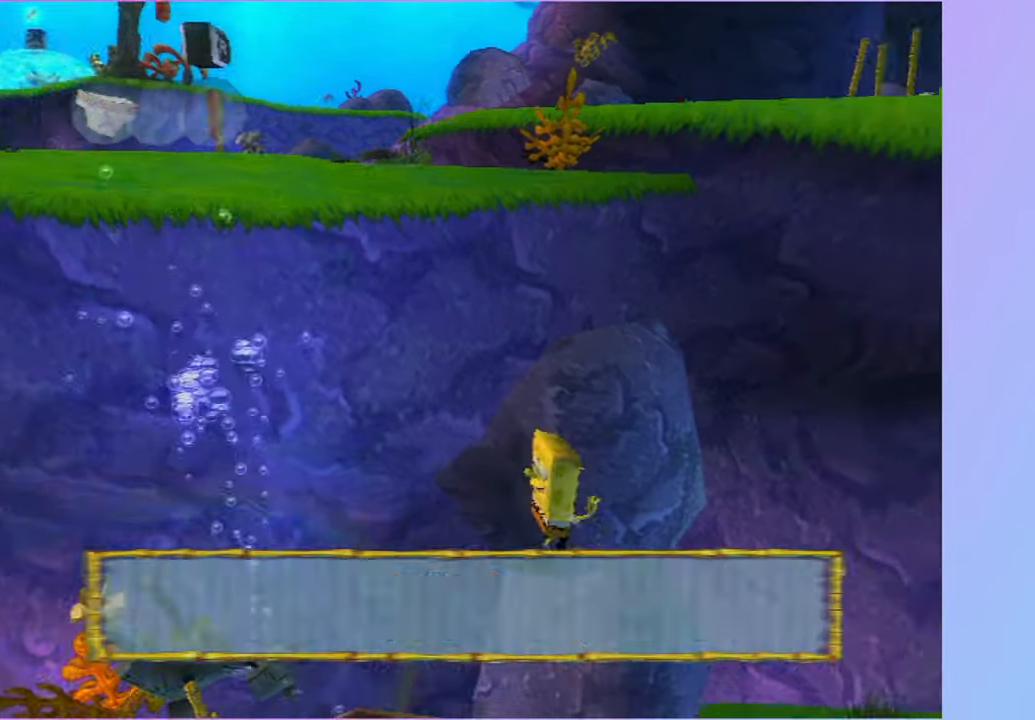
{"buttons": [], "left_stick": "down-left", "right_stick": "center", "events": [[200, "left_stick", "down-left"]]}
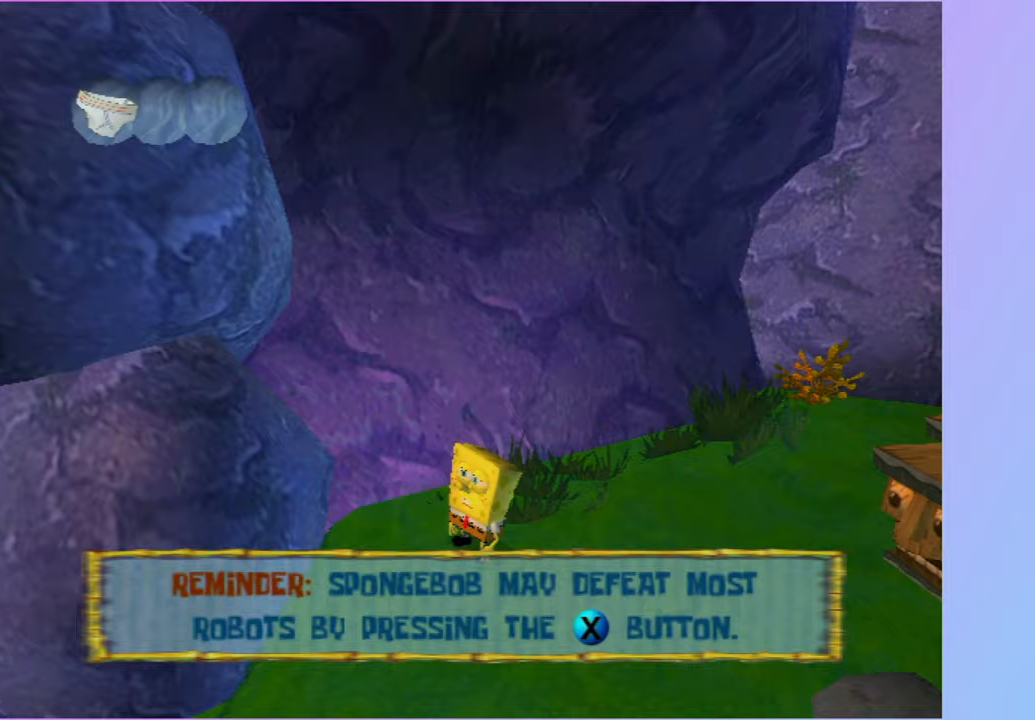
{"buttons": [], "left_stick": "down-left", "right_stick": "center", "events": []}
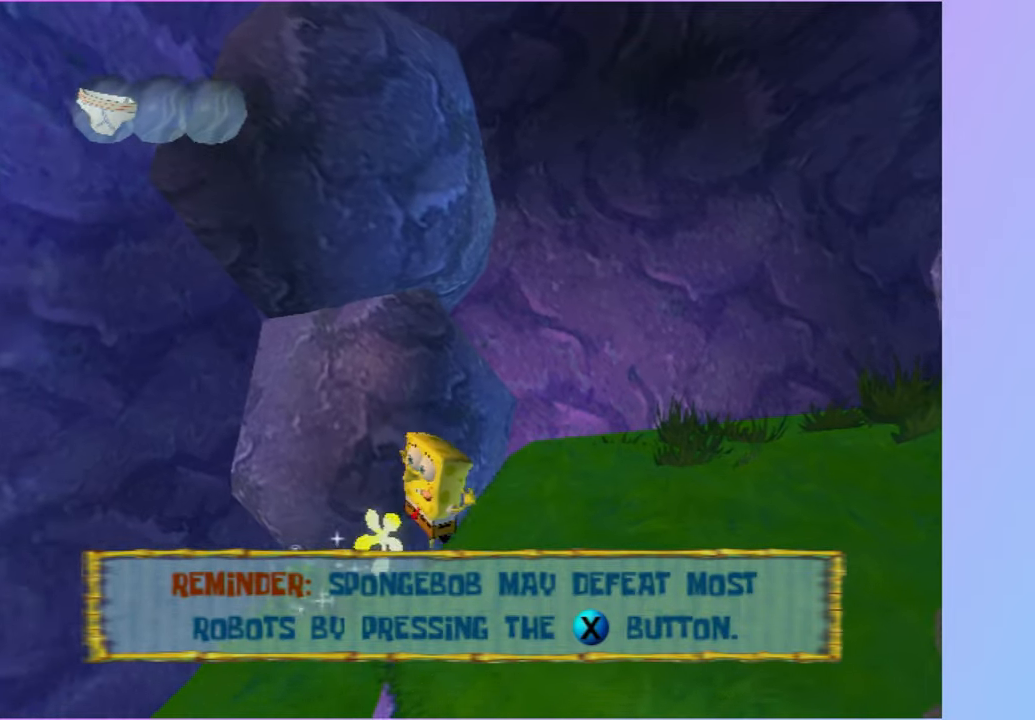
{"buttons": [], "left_stick": "down-left", "right_stick": "center", "events": []}
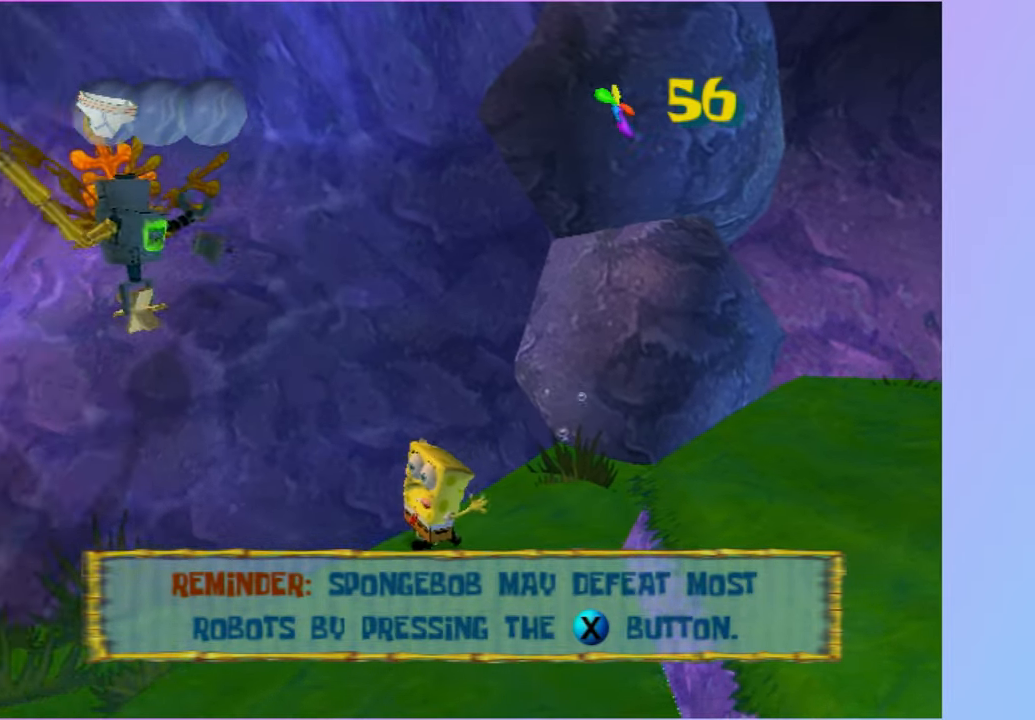
{"buttons": ["A"], "left_stick": "up-left", "right_stick": "center", "events": [[133, "A", "down"], [133, "left_stick", "left"], [300, "left_stick", "up-left"], [367, "A", "up"], [450, "A", "down"]]}
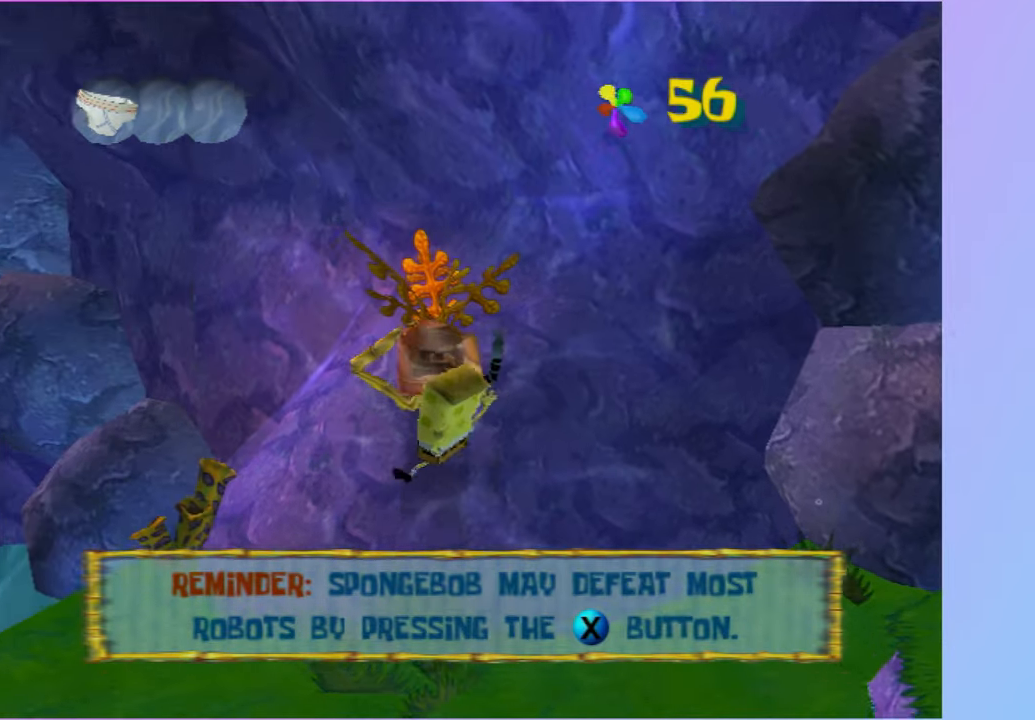
{"buttons": ["Y"], "left_stick": "center", "right_stick": "center", "events": [[33, "left_stick", "up"], [217, "left_stick", "up-right"], [317, "A", "up"], [450, "Y", "down"], [467, "left_stick", "center"]]}
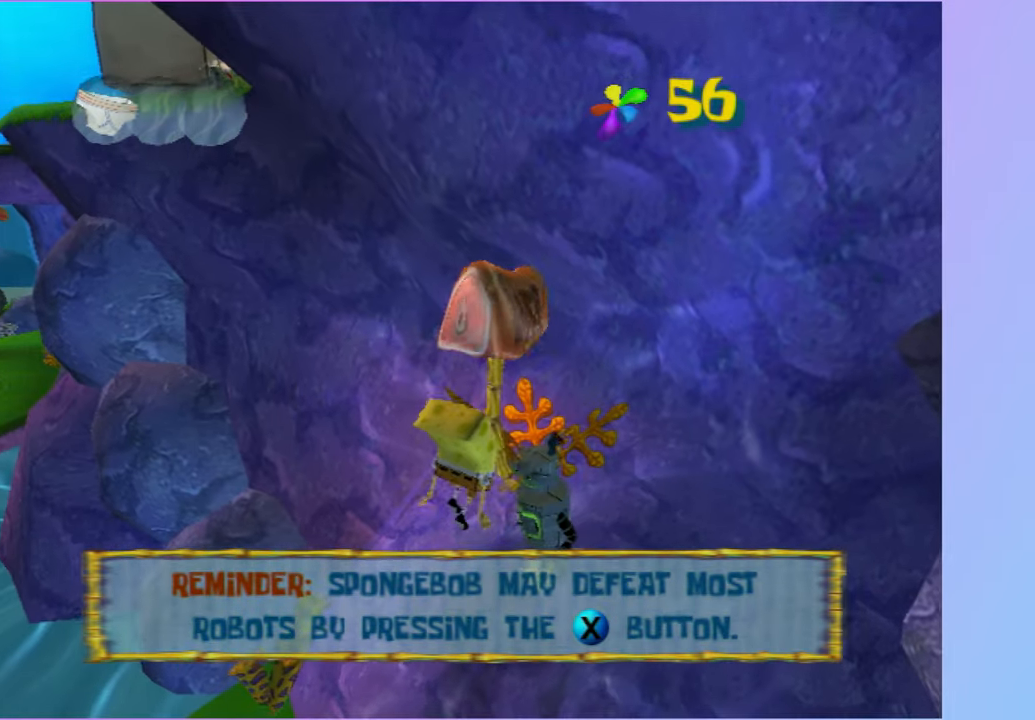
{"buttons": ["A"], "left_stick": "up-right", "right_stick": "center"}
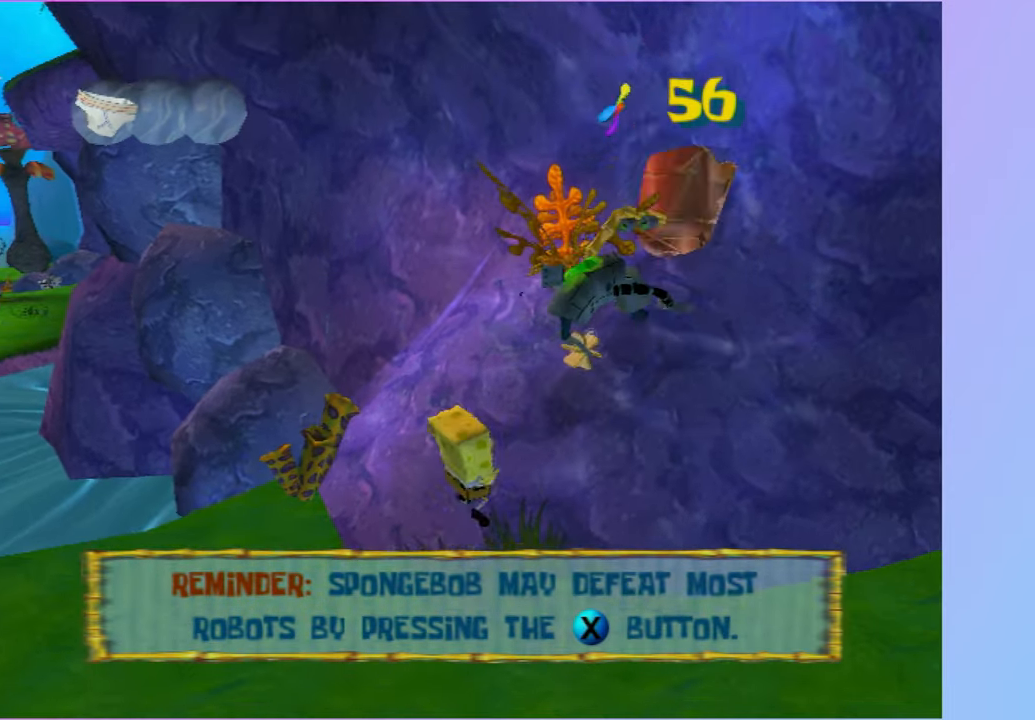
{"buttons": ["A"], "left_stick": "up-left", "right_stick": "center"}
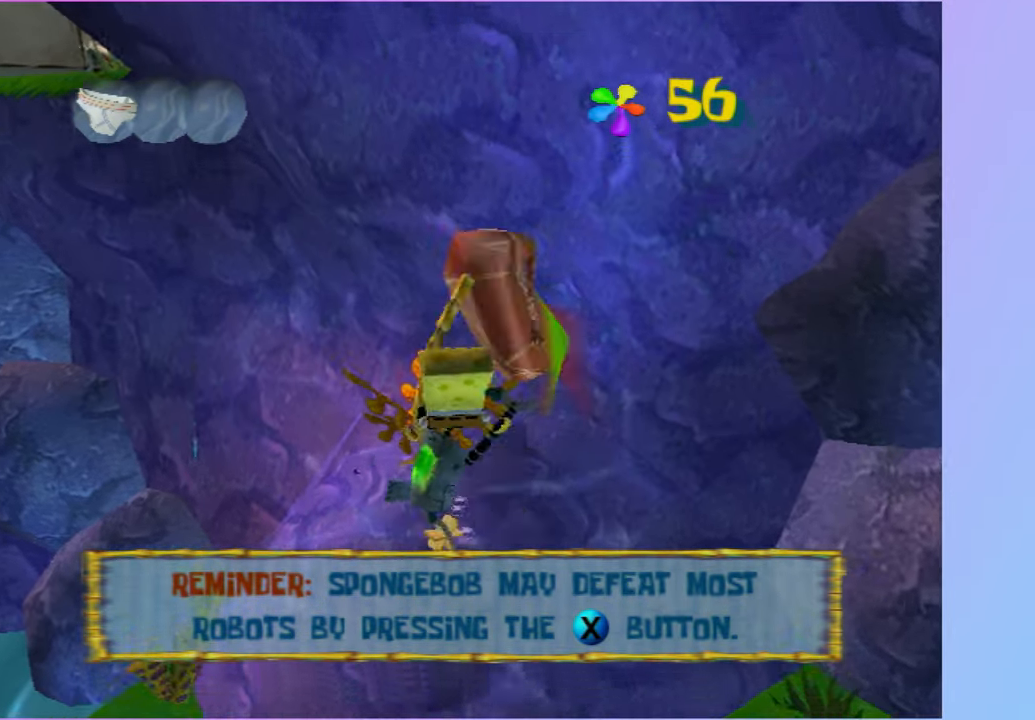
{"buttons": [], "left_stick": "center", "right_stick": "center", "events": [[50, "A", "up"], [100, "left_stick", "up-right"], [150, "Y", "down"], [150, "left_stick", "center"], [283, "Y", "up"], [383, "Y", "down"], [467, "Y", "up"]]}
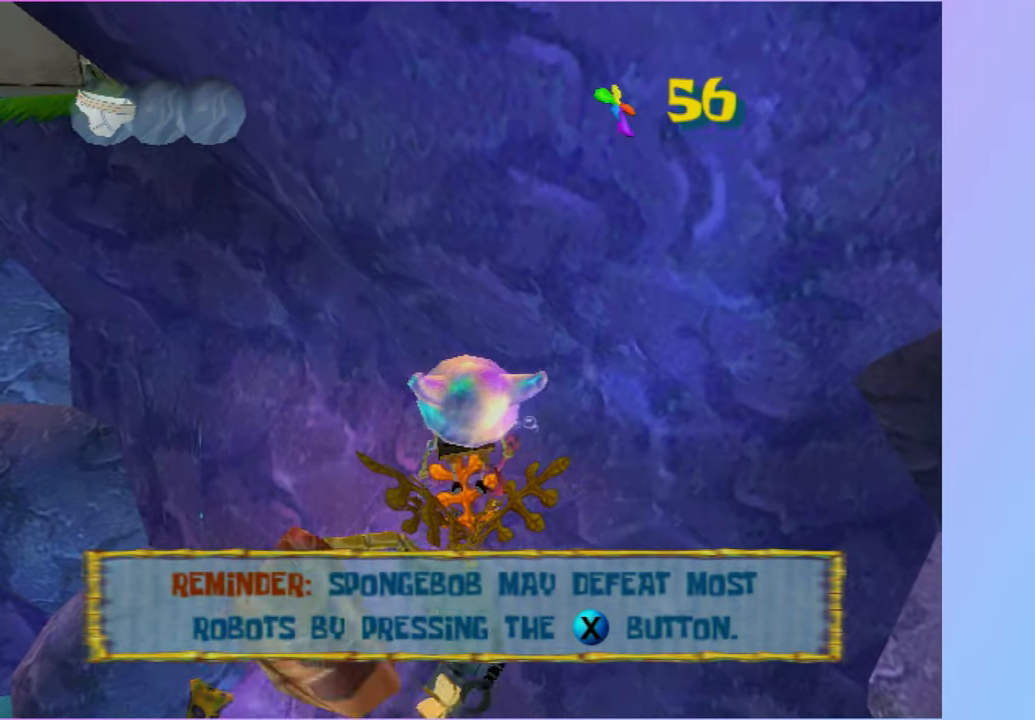
{"buttons": [], "left_stick": "up-left", "right_stick": "center", "events": [[133, "left_stick", "left"], [333, "left_stick", "up-left"]]}
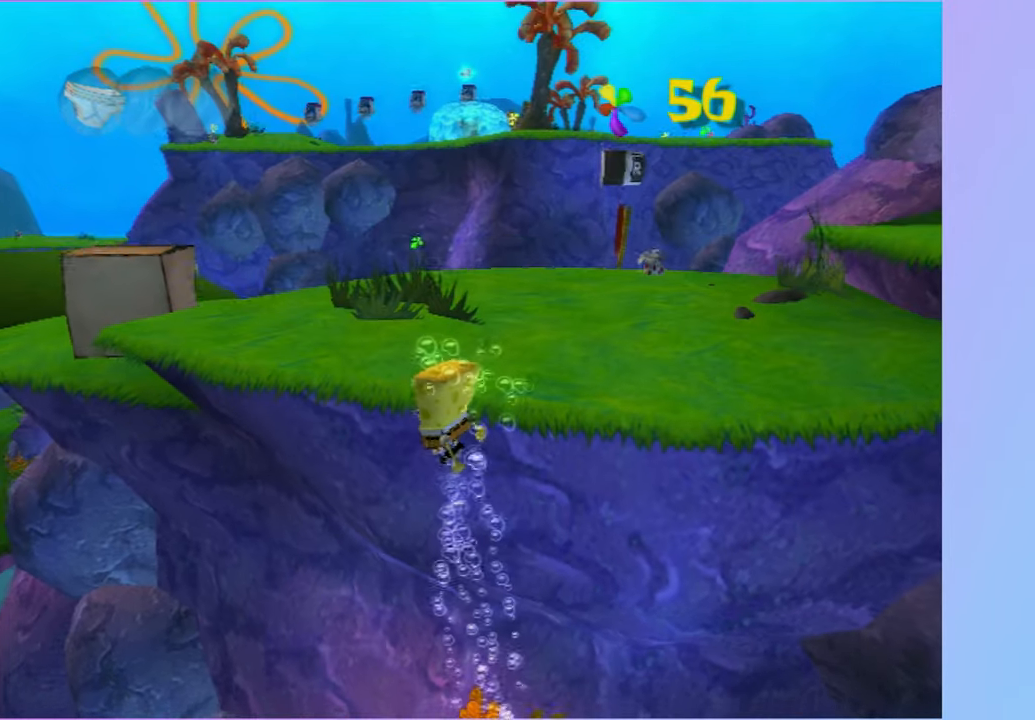
{"buttons": [], "left_stick": "up-left", "right_stick": "center", "events": []}
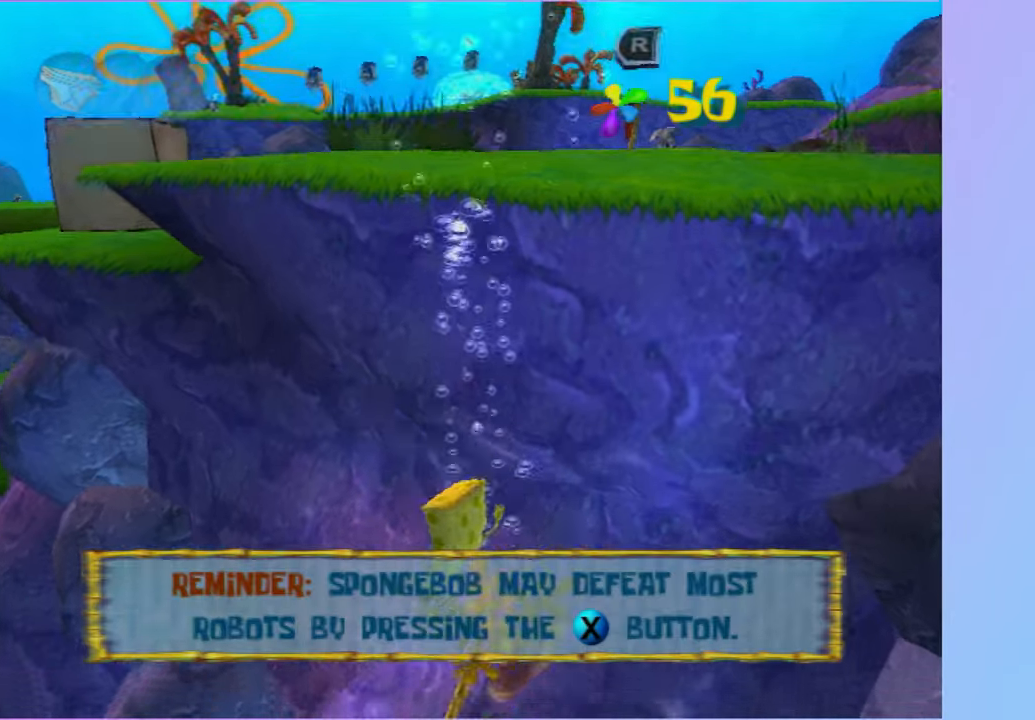
{"buttons": [], "left_stick": "up-left", "right_stick": "center", "events": [[83, "A", "down"], [333, "A", "up"]]}
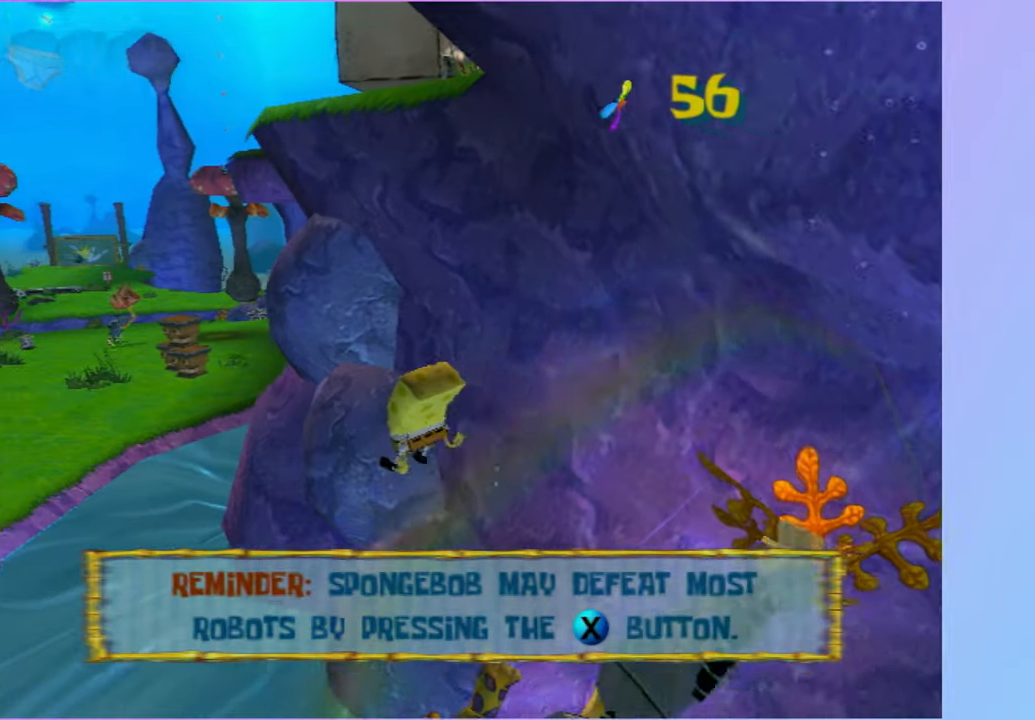
{"buttons": [], "left_stick": "up-left", "right_stick": "center", "events": [[283, "B", "down"], [350, "B", "up"]]}
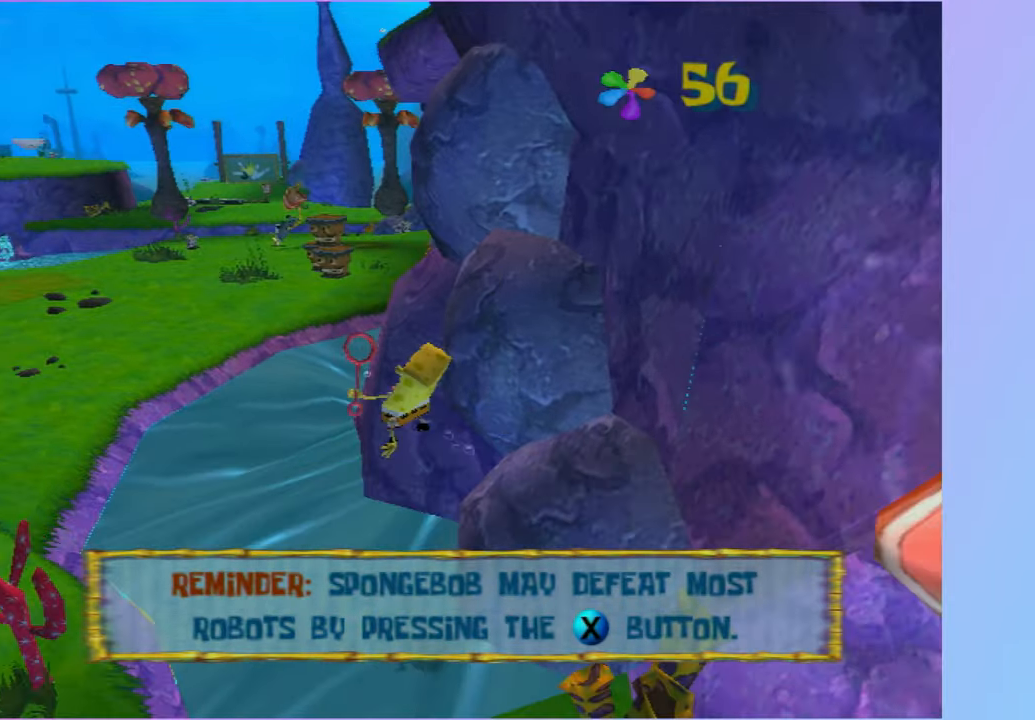
{"buttons": [], "left_stick": "center", "right_stick": "center", "events": [[133, "left_stick", "center"]]}
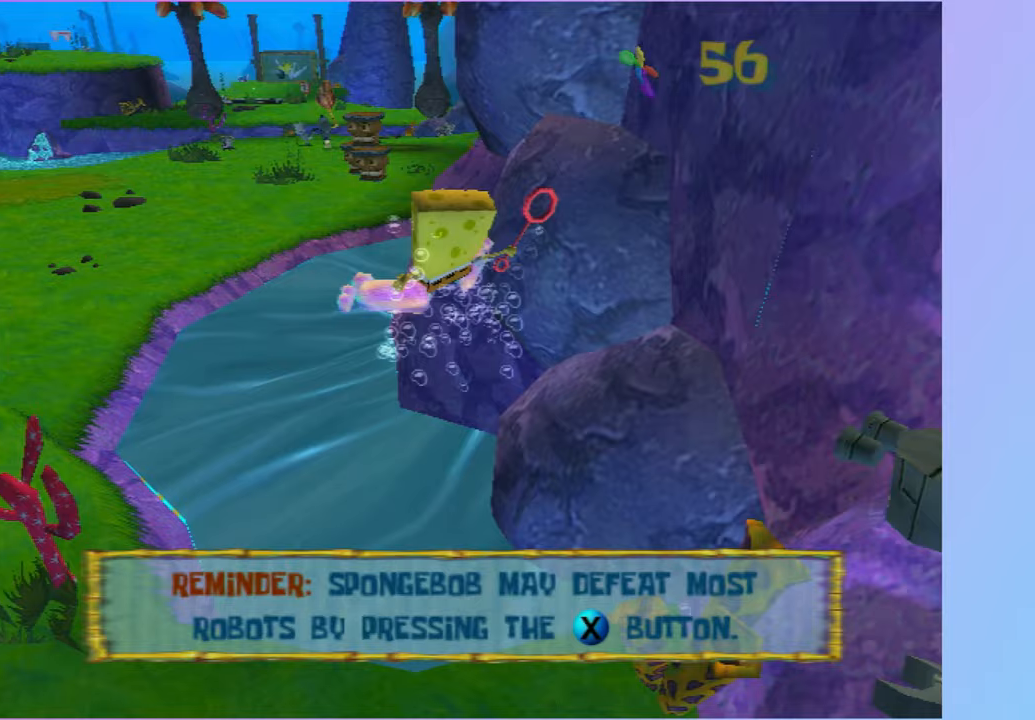
{"buttons": [], "left_stick": "center", "right_stick": "center", "events": []}
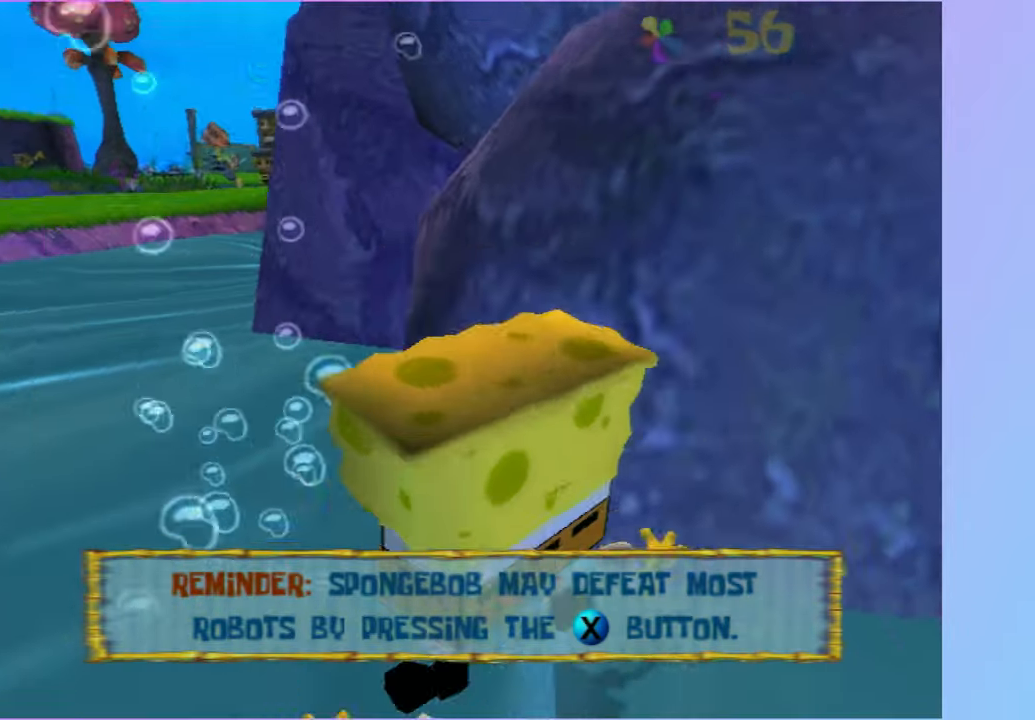
{"buttons": [], "left_stick": "center", "right_stick": "center", "events": [[150, "right_stick", "left"], [417, "right_stick", "center"]]}
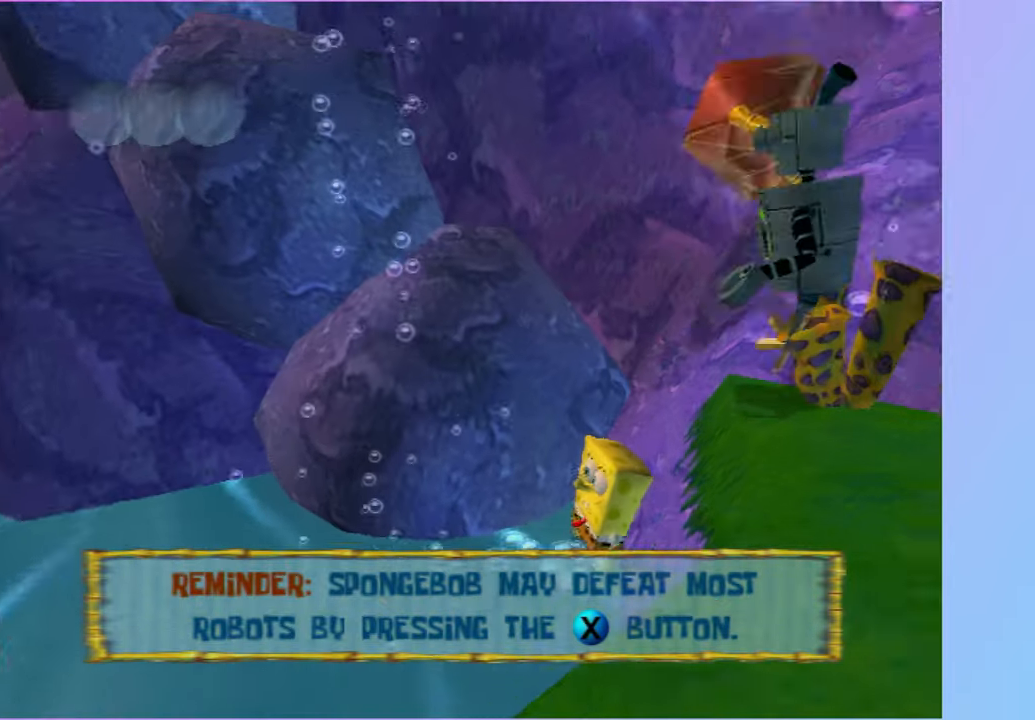
{"buttons": [], "left_stick": "center", "right_stick": "center", "events": []}
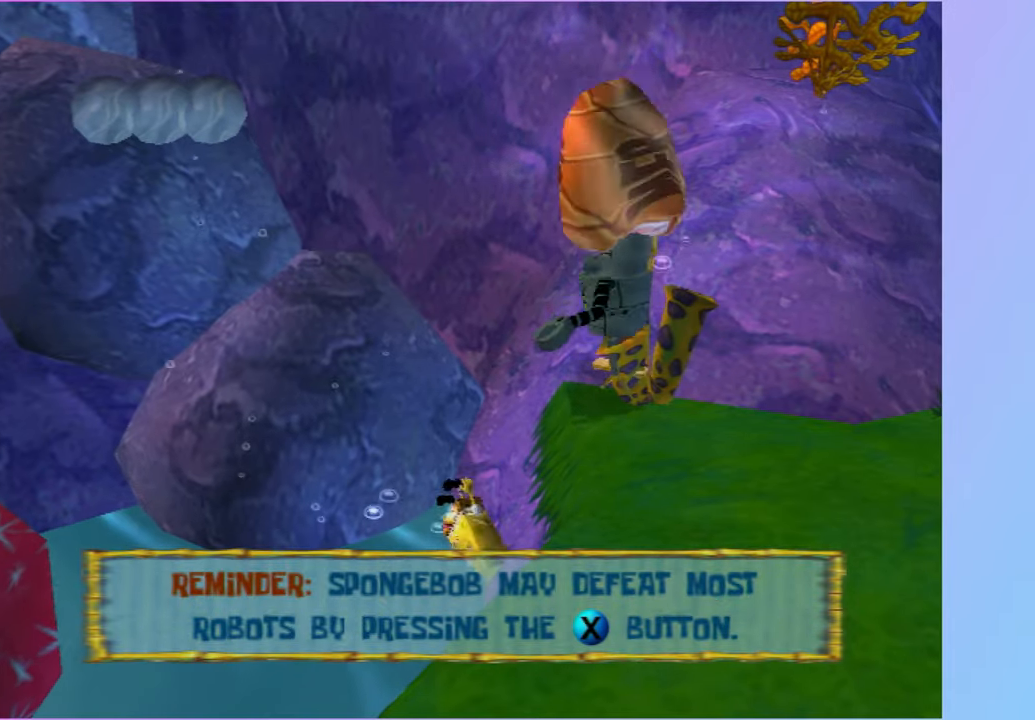
{"buttons": [], "left_stick": "up", "right_stick": "center", "events": [[83, "left_stick", "up"]]}
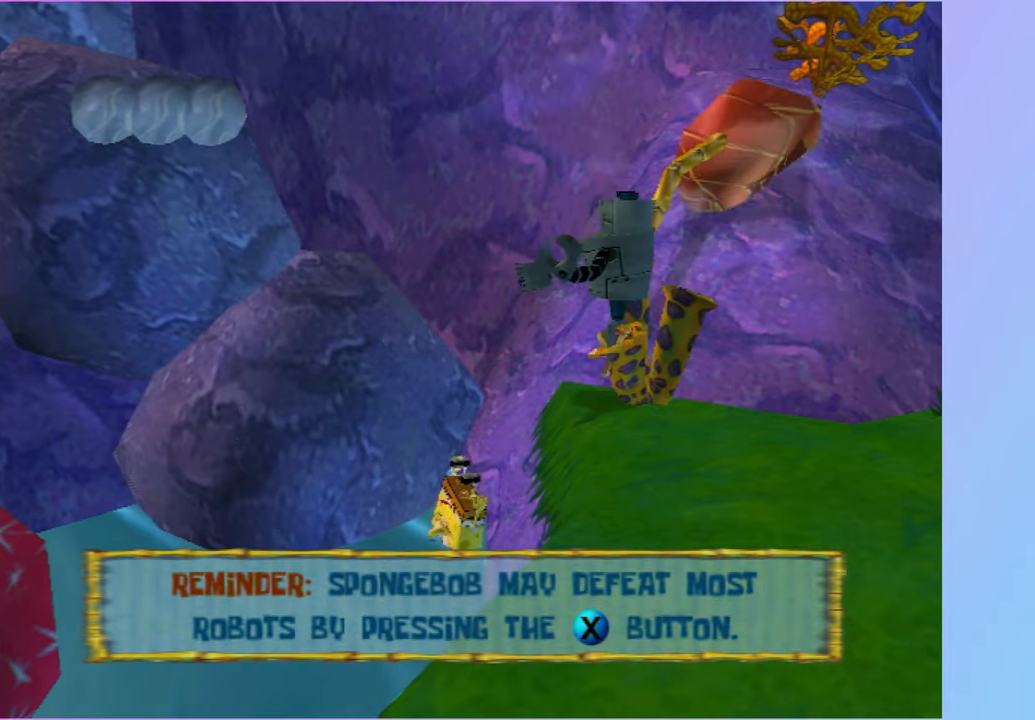
{"buttons": [], "left_stick": "up", "right_stick": "center", "events": []}
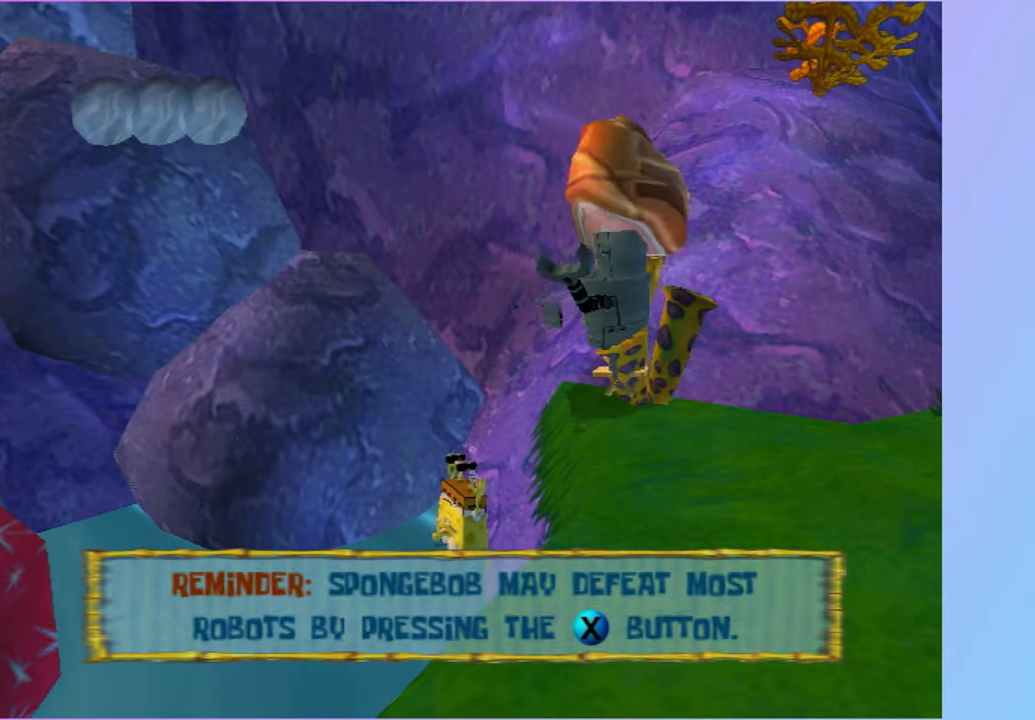
{"buttons": [], "left_stick": "up", "right_stick": "center", "events": []}
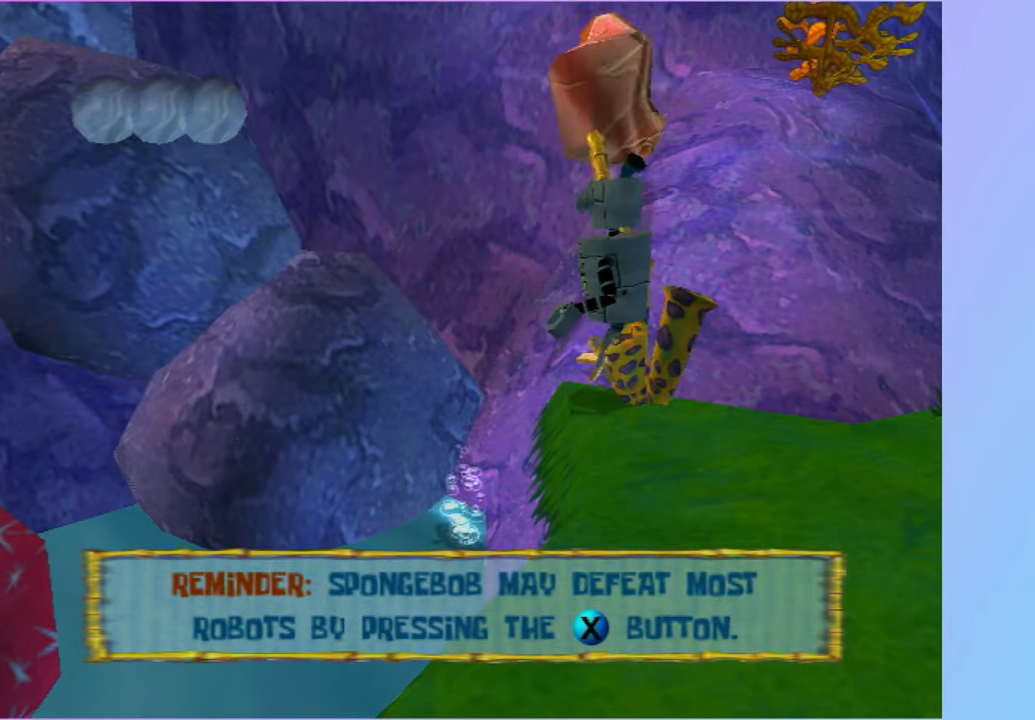
{"buttons": [], "left_stick": "up", "right_stick": "center", "events": []}
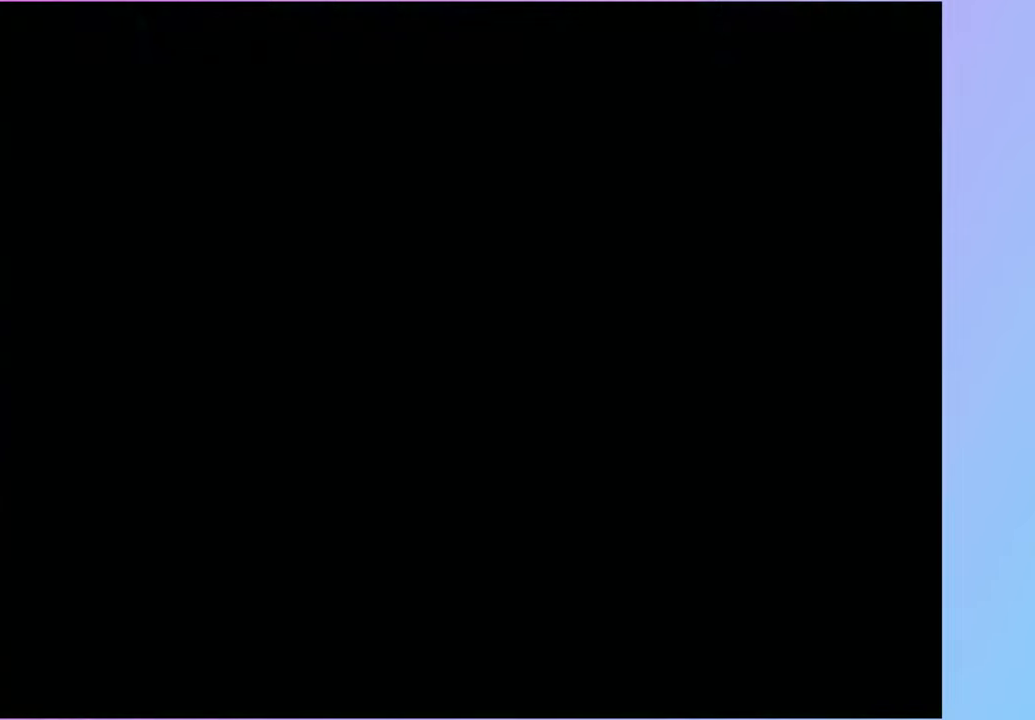
{"buttons": [], "left_stick": "up", "right_stick": "center", "events": [[167, "B", "down"], [250, "B", "up"], [350, "B", "down"], [433, "B", "up"]]}
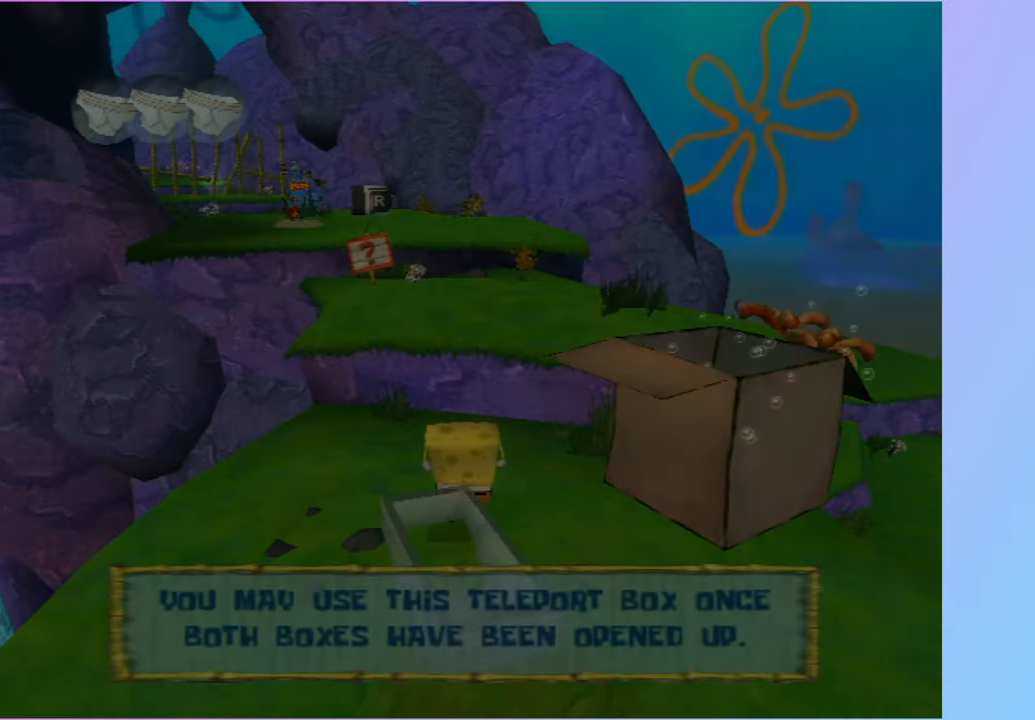
{"buttons": ["A"], "left_stick": "up", "right_stick": "center", "events": [[183, "A", "down"]]}
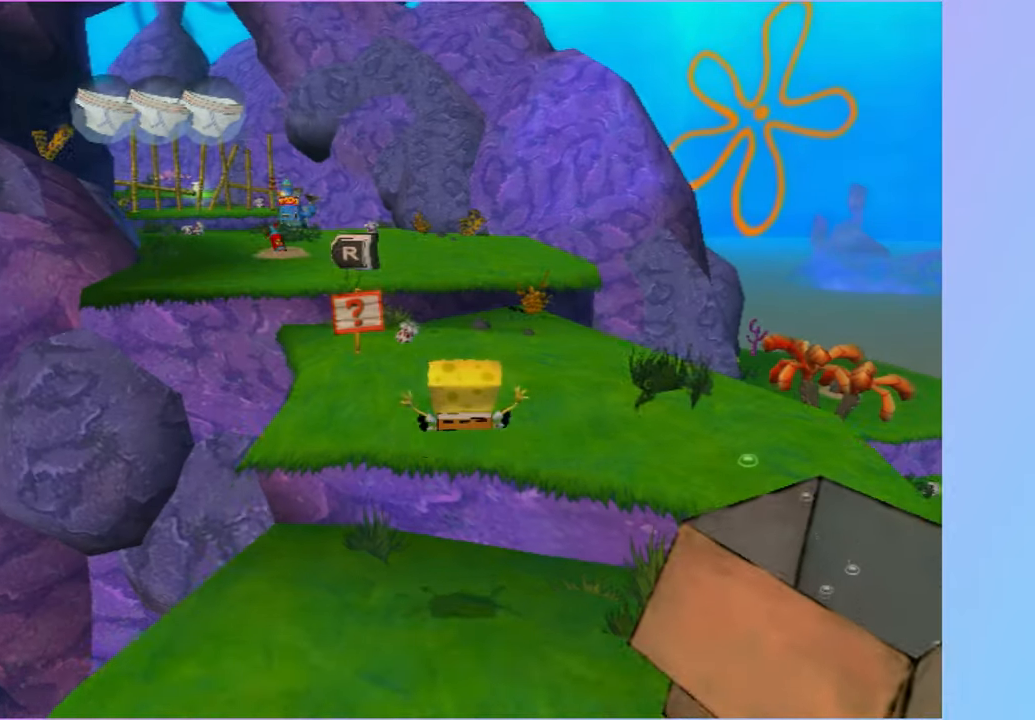
{"buttons": [], "left_stick": "up", "right_stick": "center", "events": [[83, "A", "up"], [383, "B", "down"], [500, "B", "up"]]}